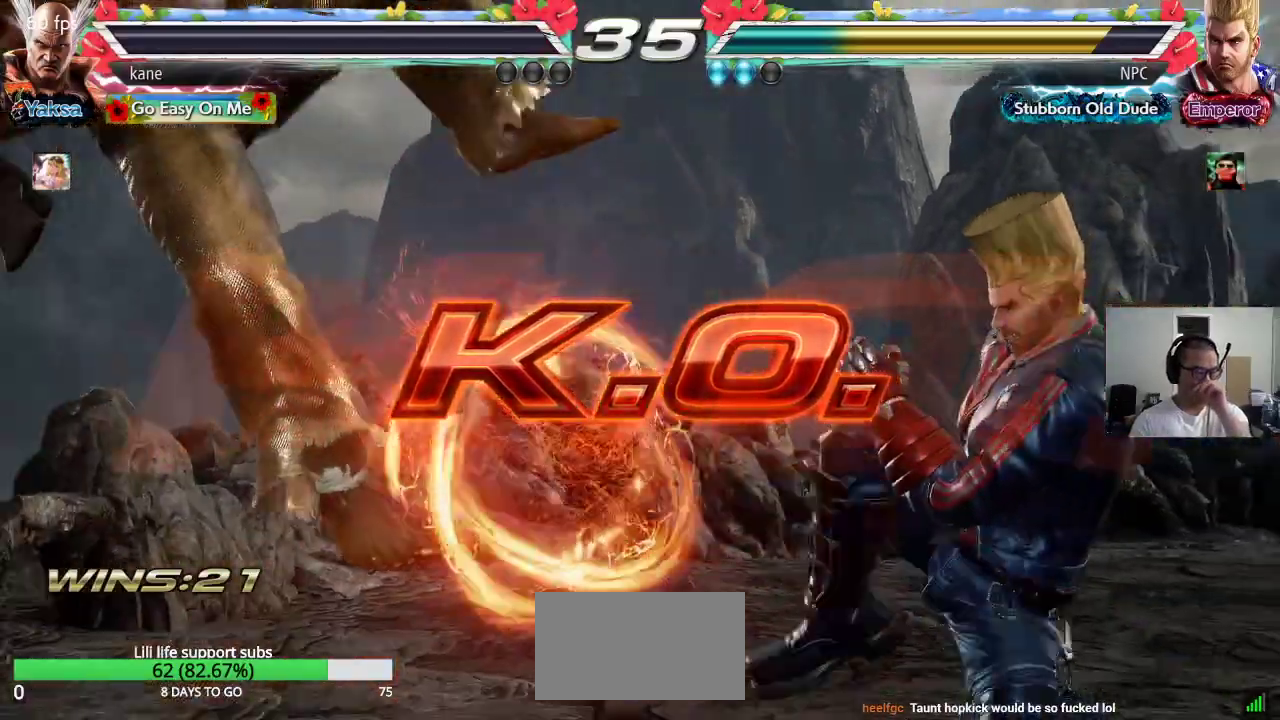
Gameplay with a controller (arcade stick); each line is a JSON object with the inputs held at the frame after it. "events" lists button and stick changes between this image and that frame as [ms after this image, input, new state], when the widget could be followed in between. Not read: L3 R3.
{"buttons": [], "left_stick": "center", "events": [[367, "SQUARE", "down"], [417, "TRIANGLE", "down"], [467, "SQUARE", "up"], [483, "TRIANGLE", "up"]]}
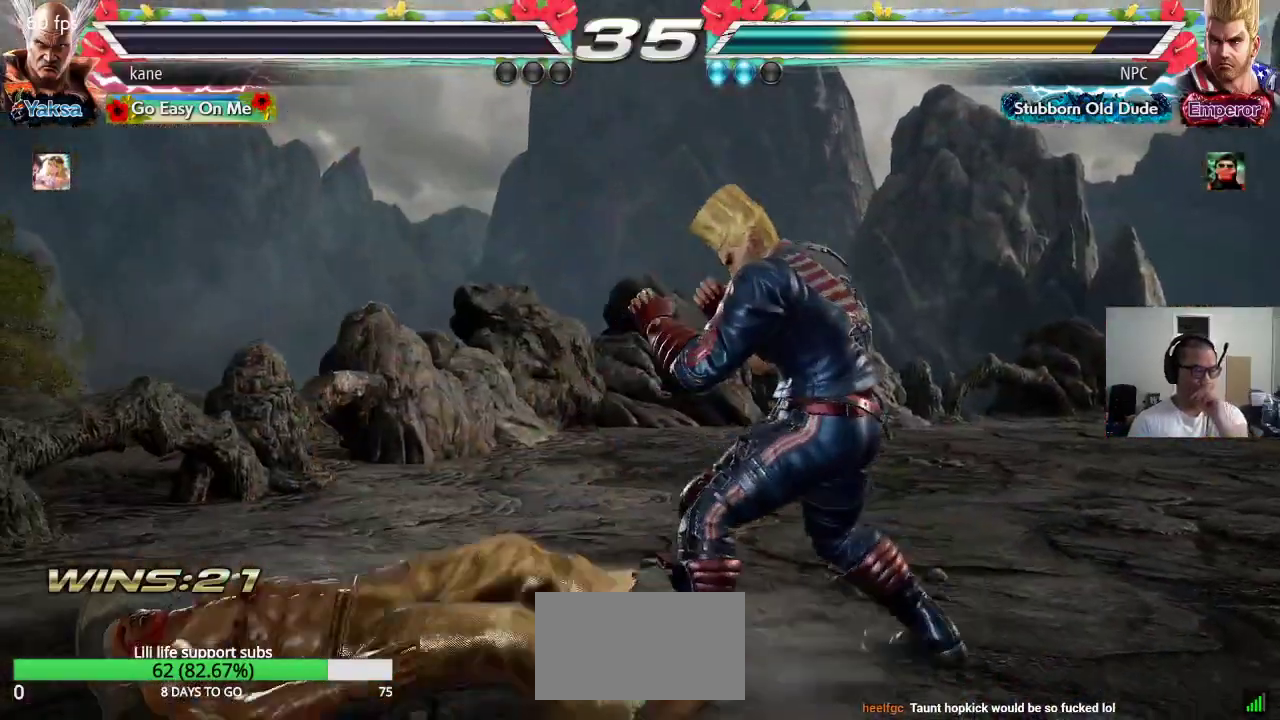
{"buttons": ["CROSS", "CIRCLE"], "left_stick": "center", "events": [[83, "CROSS", "down"], [117, "CIRCLE", "down"], [150, "CROSS", "up"], [200, "CIRCLE", "up"], [250, "SQUARE", "down"], [283, "TRIANGLE", "down"], [333, "SQUARE", "up"], [367, "TRIANGLE", "up"], [450, "CROSS", "down"], [483, "CIRCLE", "down"]]}
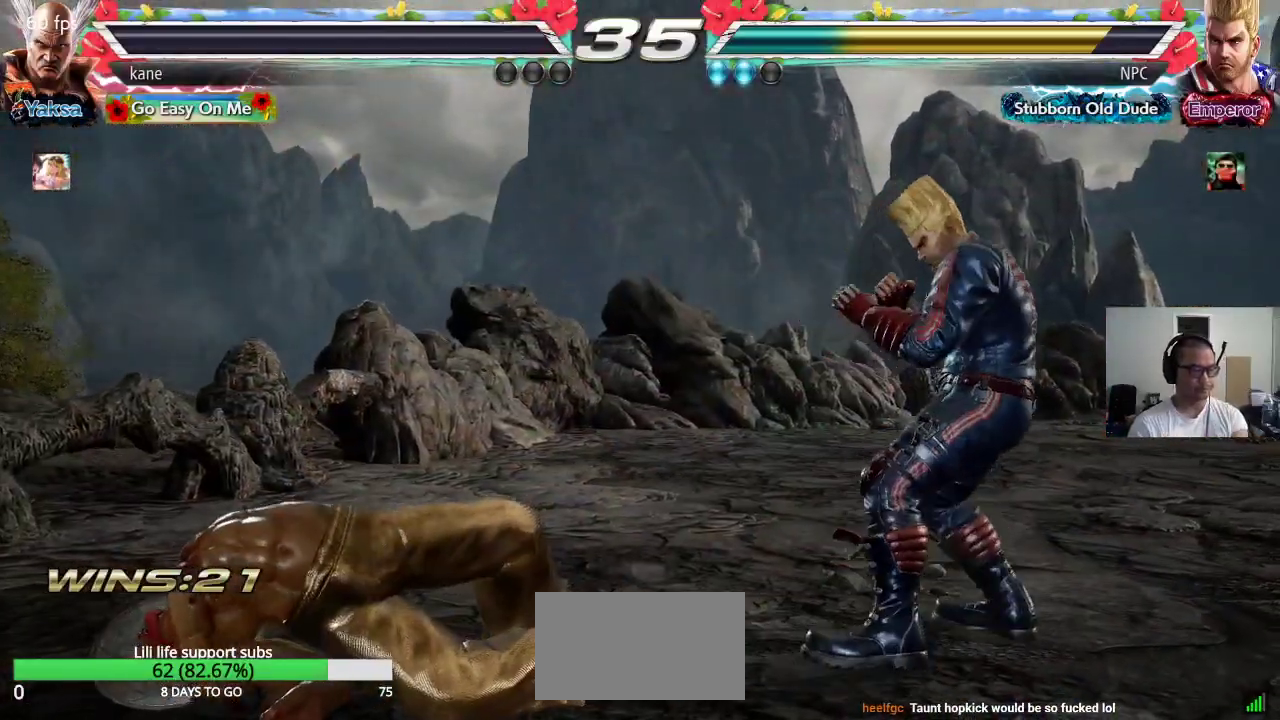
{"buttons": [], "left_stick": "center", "events": [[17, "CROSS", "up"], [67, "CIRCLE", "up"]]}
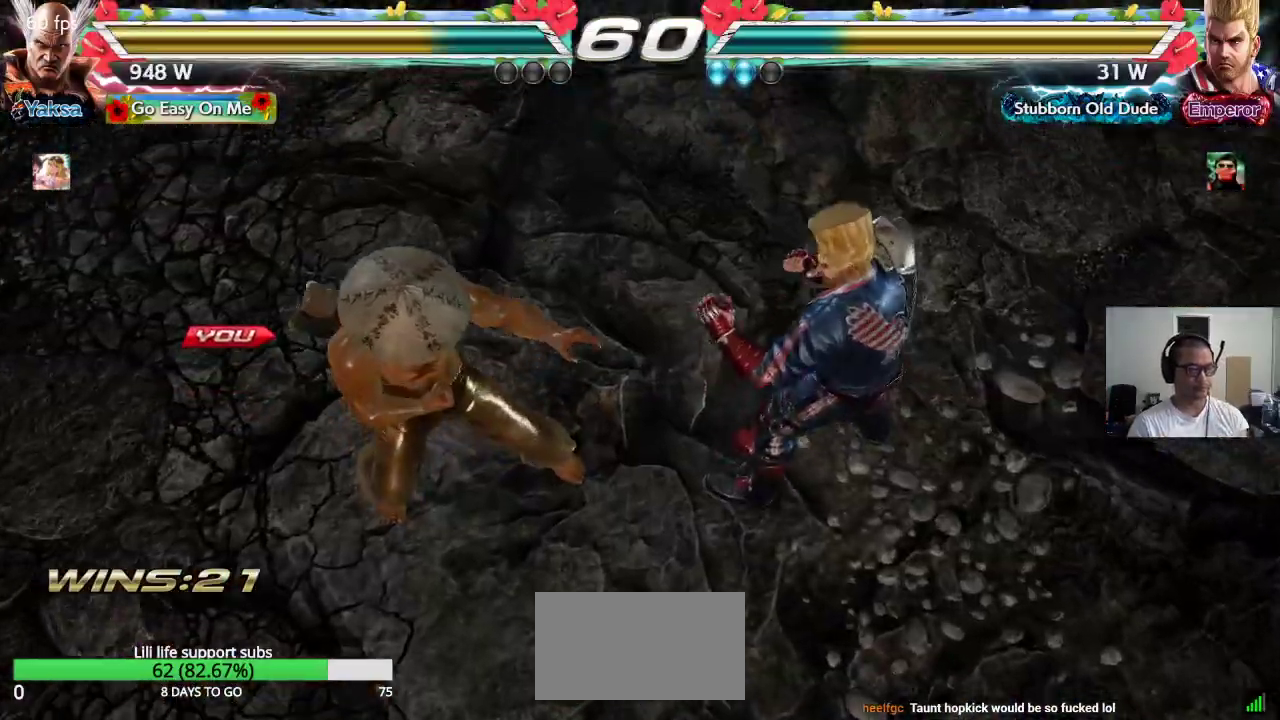
{"buttons": [], "left_stick": "center", "events": []}
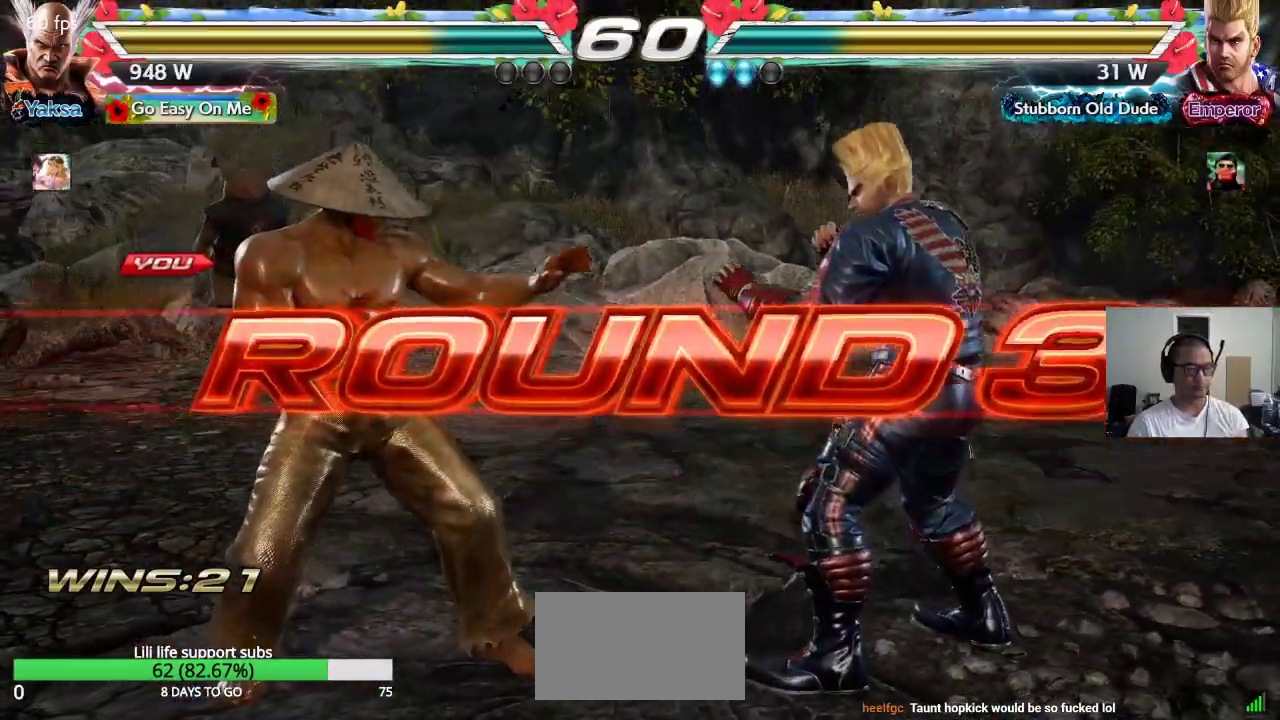
{"buttons": ["CROSS", "SQUARE"], "left_stick": "center", "events": [[117, "CROSS", "down"], [217, "CROSS", "up"], [300, "CROSS", "down"], [350, "CROSS", "up"], [383, "TRIANGLE", "down"], [450, "CROSS", "down"], [450, "TRIANGLE", "up"], [467, "SQUARE", "down"]]}
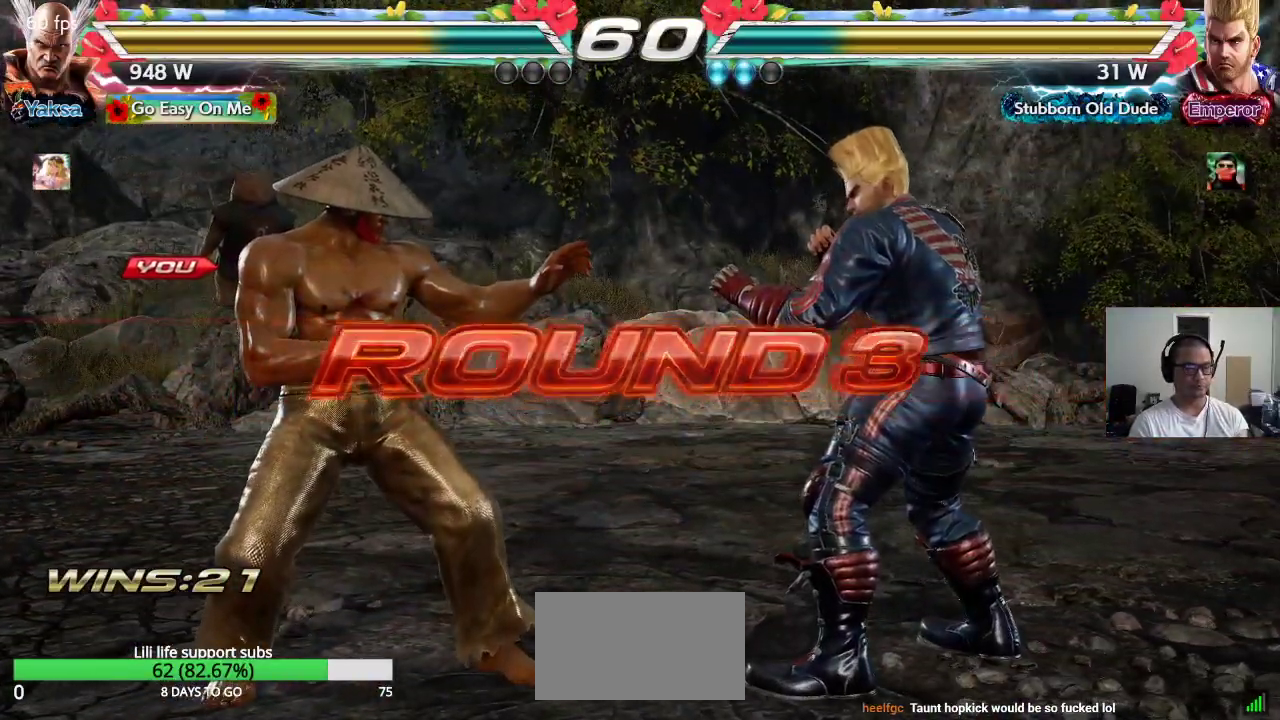
{"buttons": ["CROSS", "SQUARE"], "left_stick": "center", "events": [[17, "CROSS", "up"], [17, "SQUARE", "up"], [33, "TRIANGLE", "down"], [117, "CROSS", "down"], [117, "TRIANGLE", "up"], [133, "SQUARE", "down"], [183, "CROSS", "up"], [183, "SQUARE", "up"], [200, "TRIANGLE", "down"], [283, "CROSS", "down"], [283, "SQUARE", "down"], [283, "TRIANGLE", "up"], [367, "CROSS", "up"], [367, "SQUARE", "up"], [367, "TRIANGLE", "down"], [450, "CROSS", "down"], [467, "SQUARE", "down"], [467, "TRIANGLE", "up"]]}
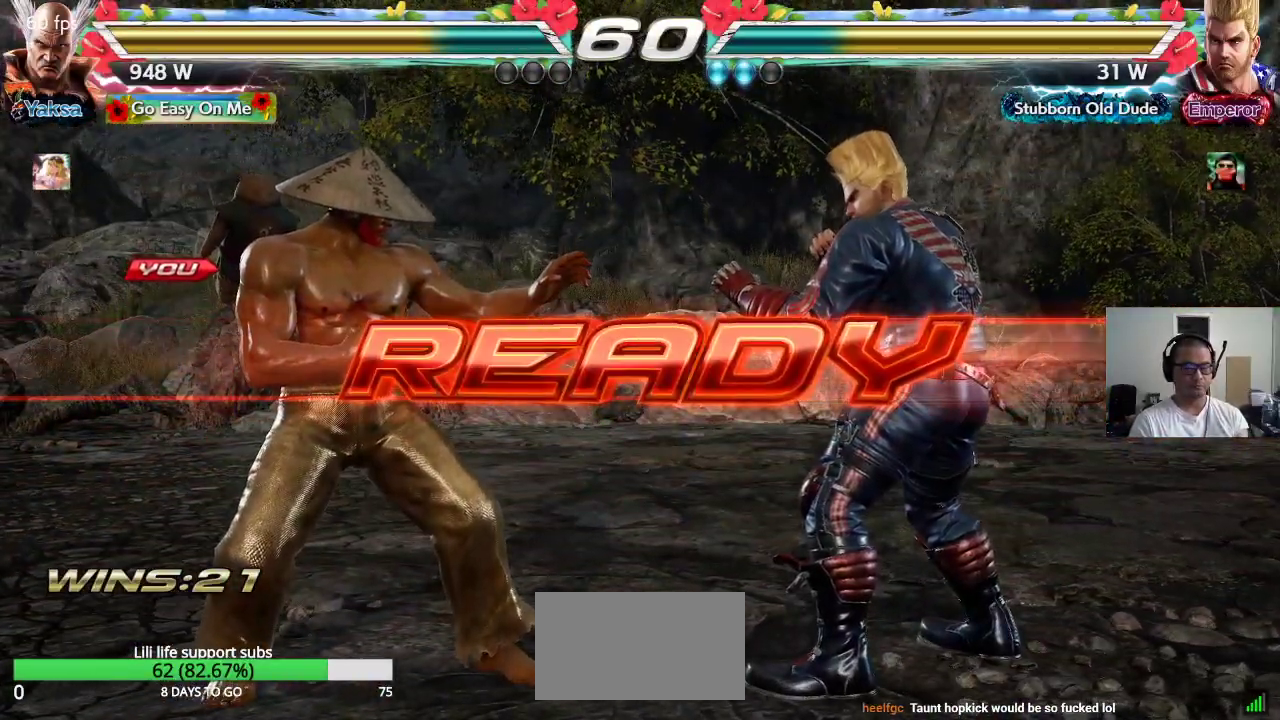
{"buttons": ["SQUARE", "TRIANGLE"], "left_stick": "center", "events": [[17, "TRIANGLE", "down"], [67, "CROSS", "up"], [100, "CROSS", "down"], [217, "CROSS", "up"]]}
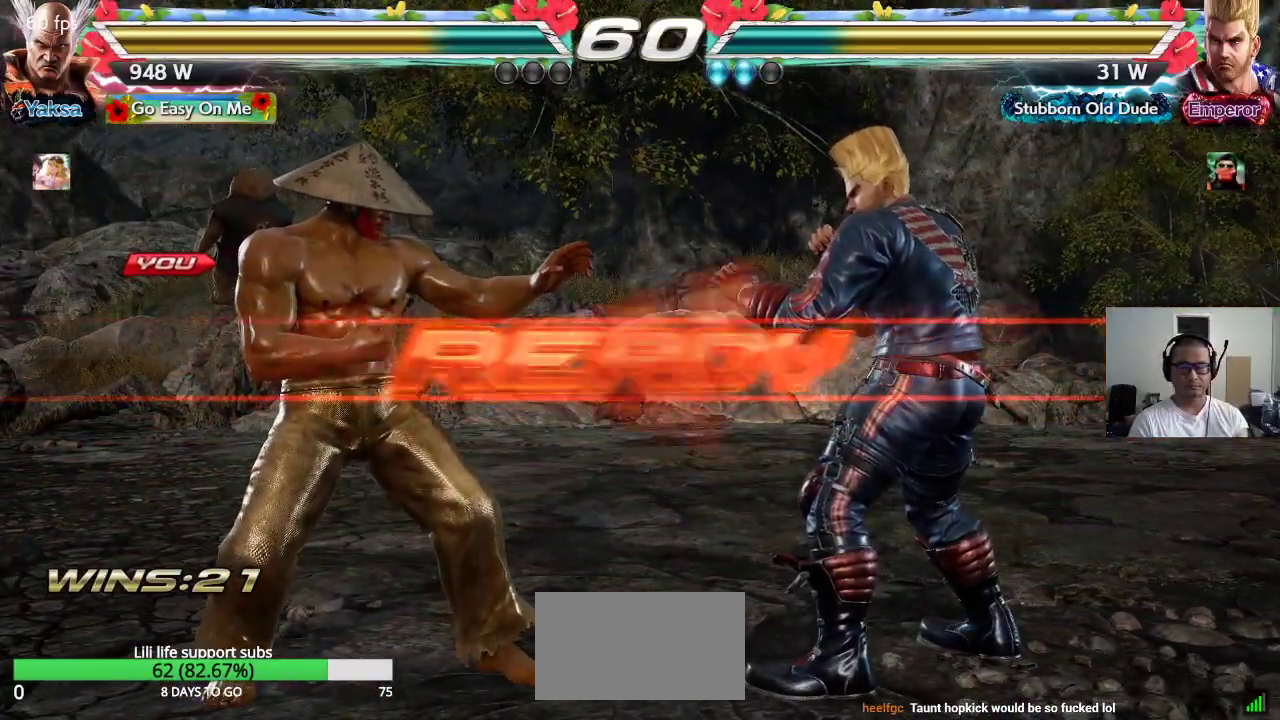
{"buttons": [], "left_stick": "center", "events": [[50, "TRIANGLE", "up"], [67, "SQUARE", "up"]]}
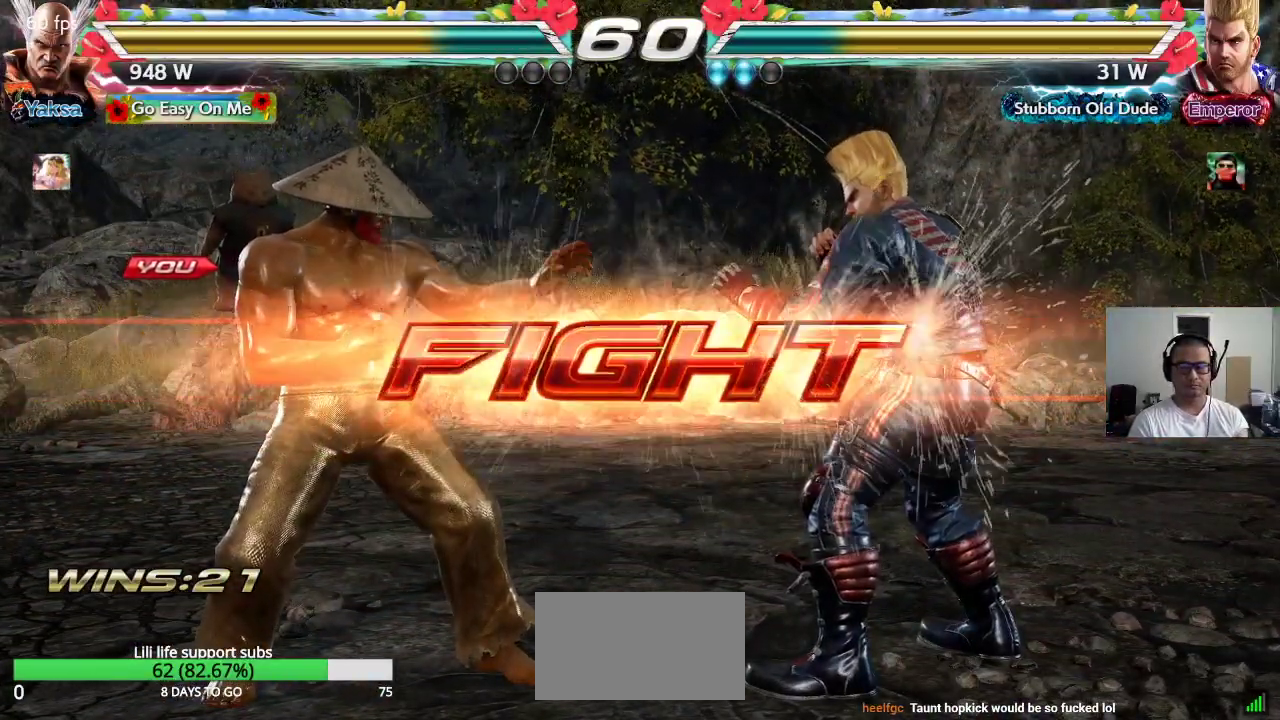
{"buttons": [], "left_stick": "down-right", "events": [[50, "left_stick", "down-right"], [83, "SQUARE", "down"], [100, "SQUARE", "up"], [167, "SQUARE", "down"], [217, "SQUARE", "up"], [250, "SQUARE", "down"], [483, "SQUARE", "up"]]}
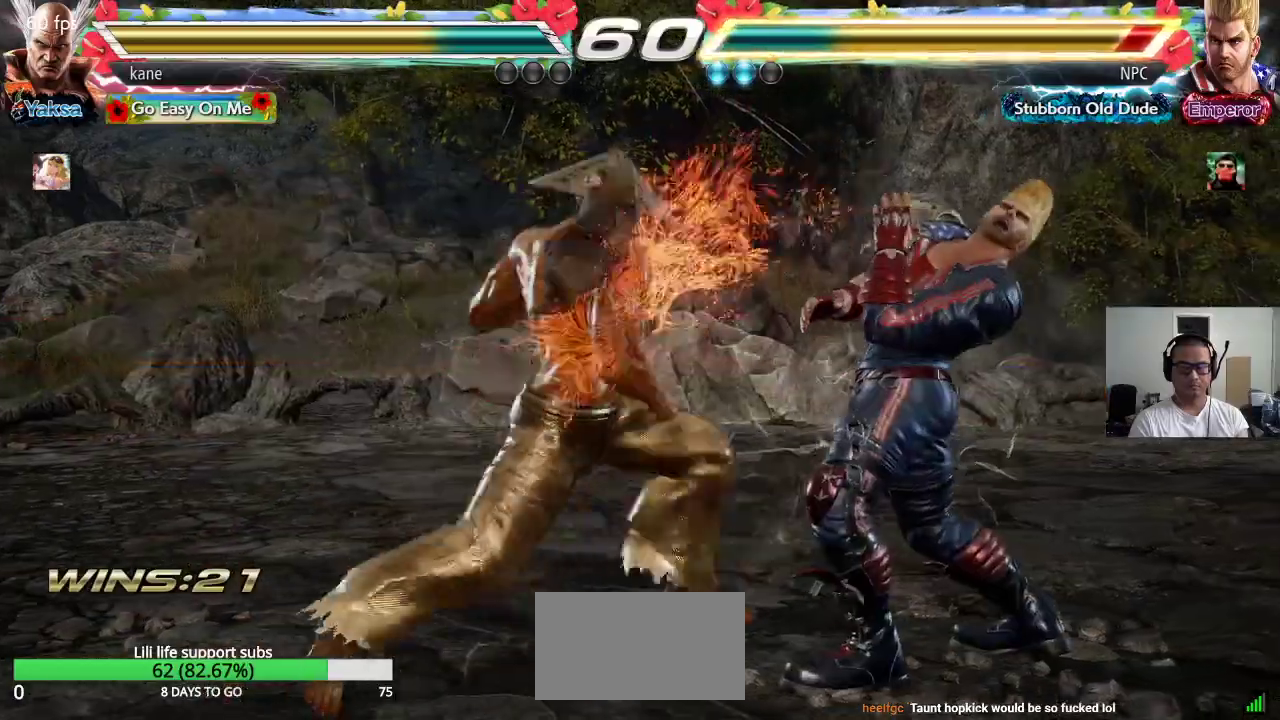
{"buttons": [], "left_stick": "right"}
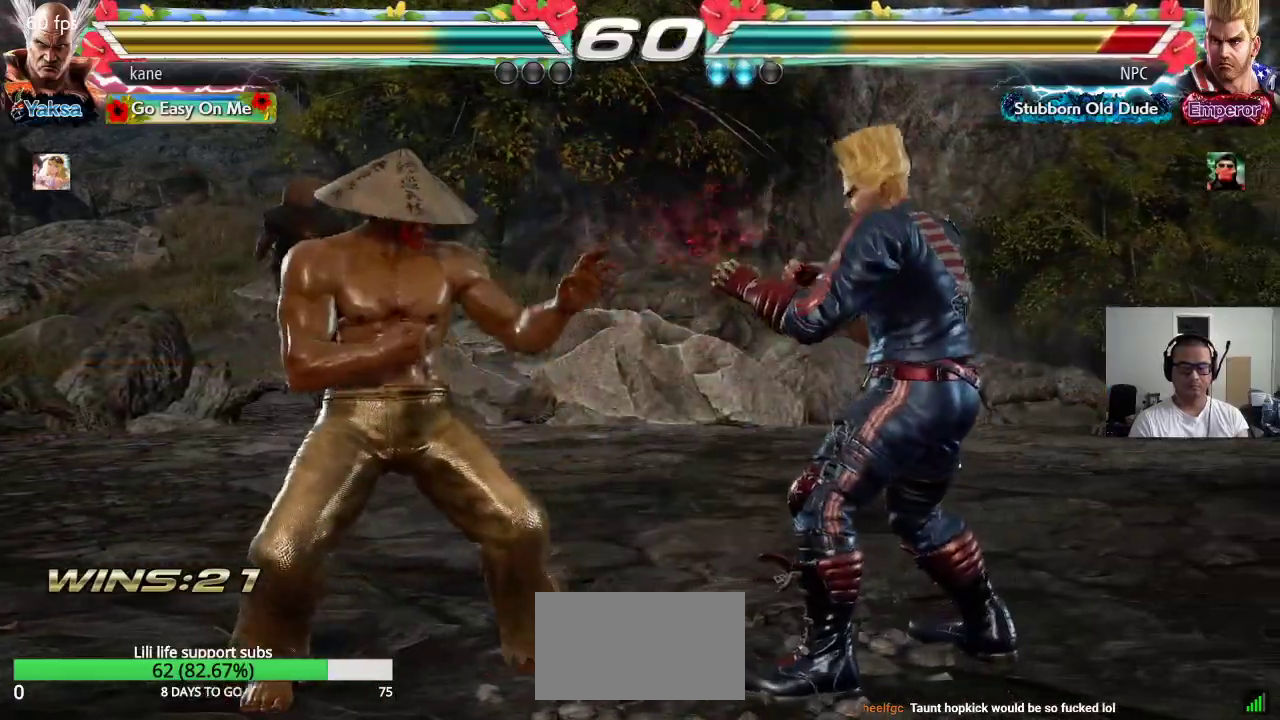
{"buttons": [], "left_stick": "center"}
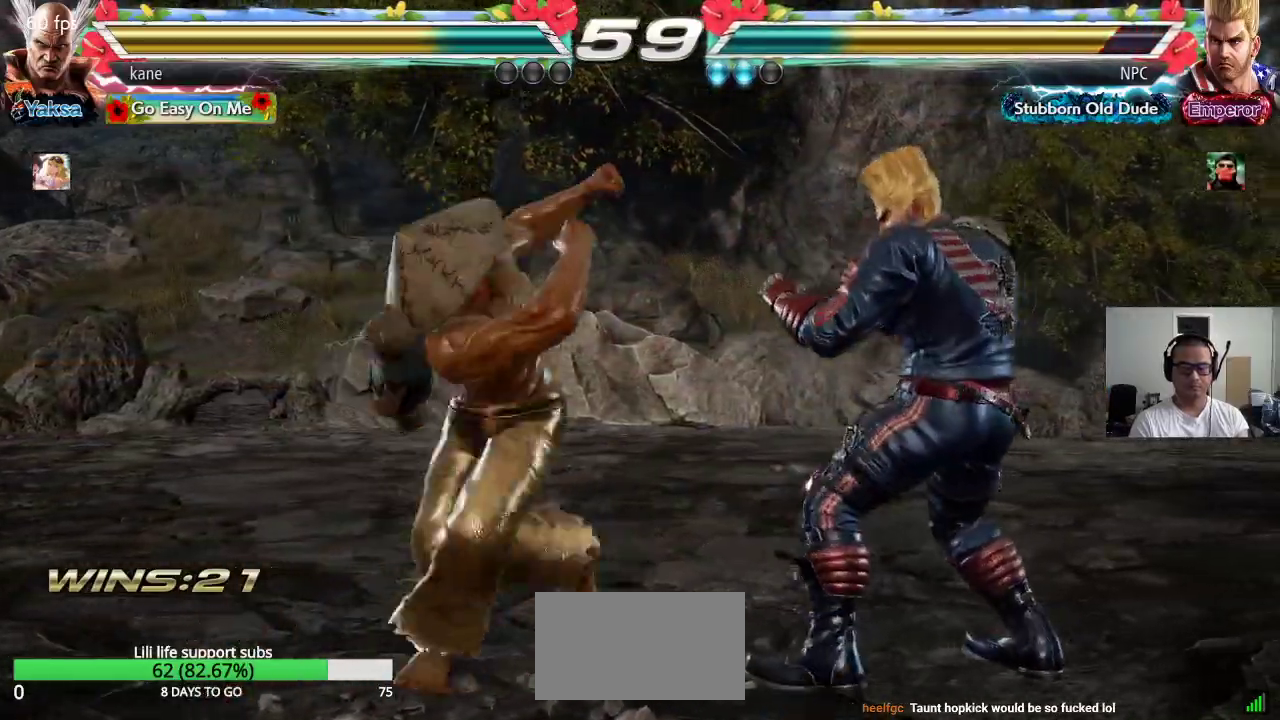
{"buttons": [], "left_stick": "center", "events": []}
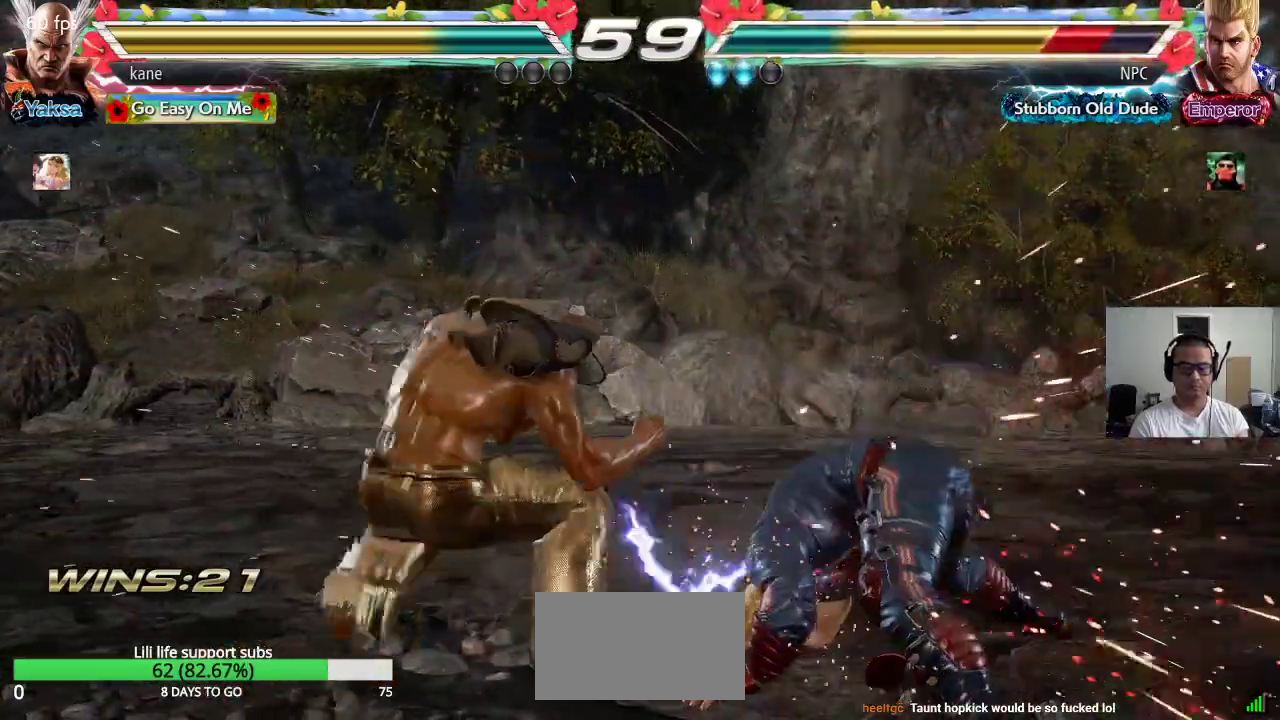
{"buttons": [], "left_stick": "center", "events": [[117, "SQUARE", "down"], [150, "SQUARE", "up"], [200, "SQUARE", "down"], [250, "SQUARE", "up"], [283, "SQUARE", "down"], [433, "SQUARE", "up"]]}
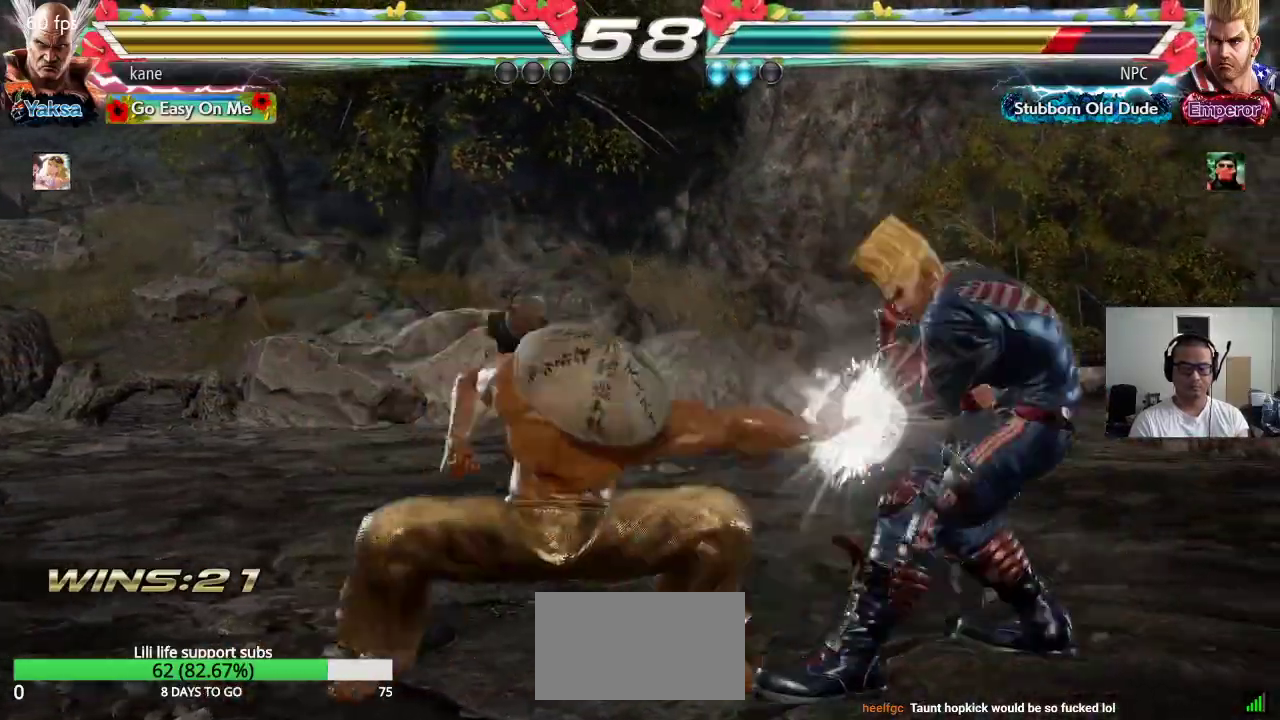
{"buttons": [], "left_stick": "left"}